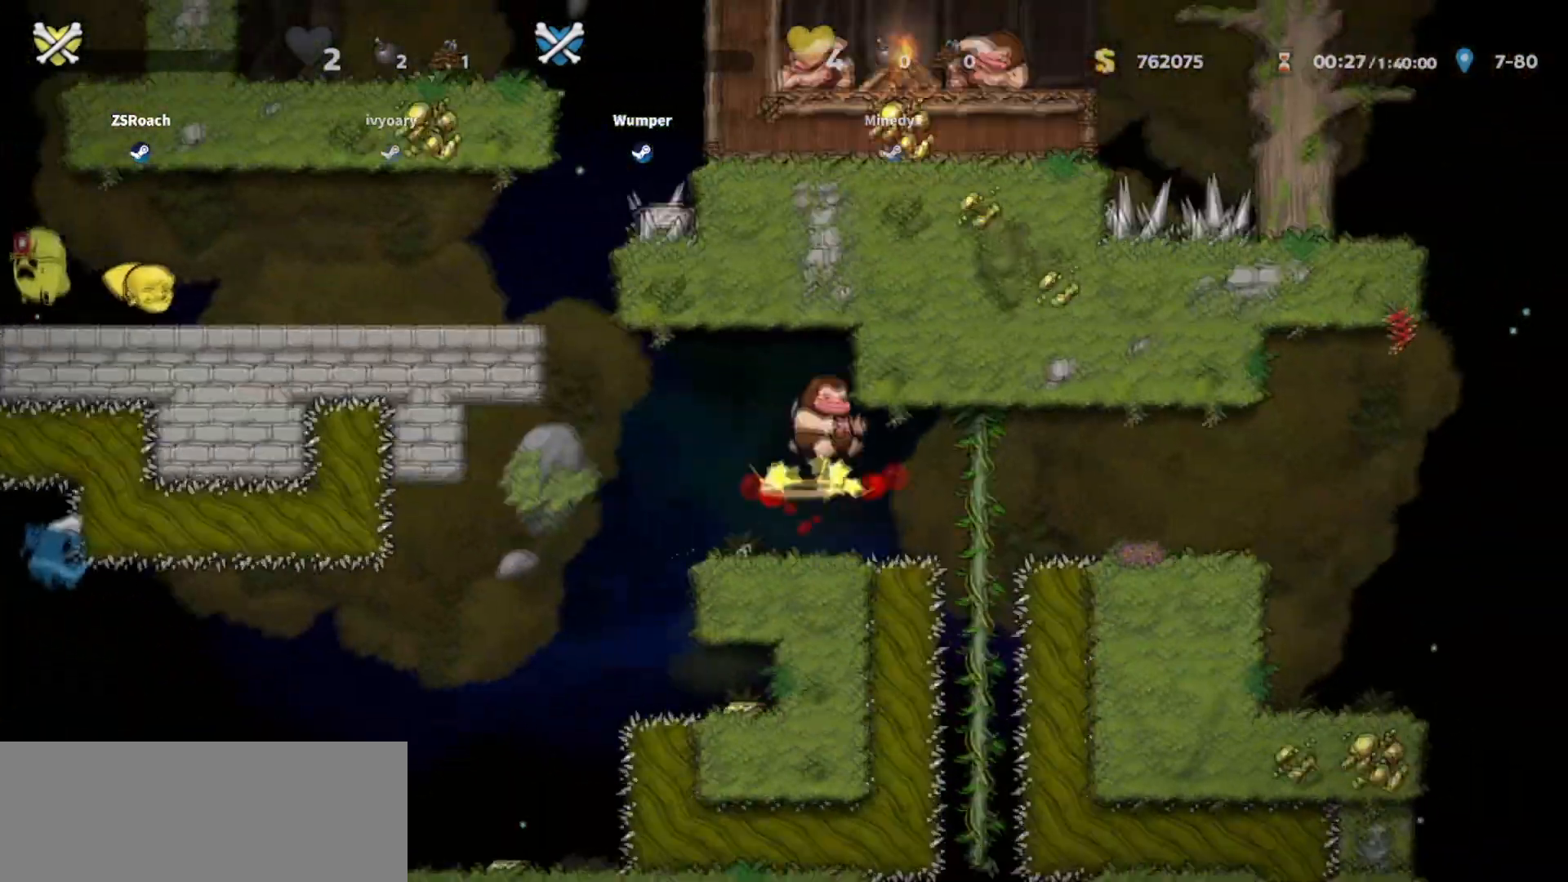
Gameplay with keyboard; each line is a JSON object with the keys held at the frame after it. "events" lists presses ("down") and releases ("up") of "bomb", "door", "down", "escape", "jump", "left", "right", "rope", "tab", "up", "walk" and "whip" between this image and that frame as [ms after this image, input, new state], when the widget could be followed in between. No other keys are recorded. Mouse input is not recorded. Key names are as the overlay labels them; some are game actions (e.g. jump) rather than physical keys.
{"keys": ["down"], "events": [[500, "down", "down"]]}
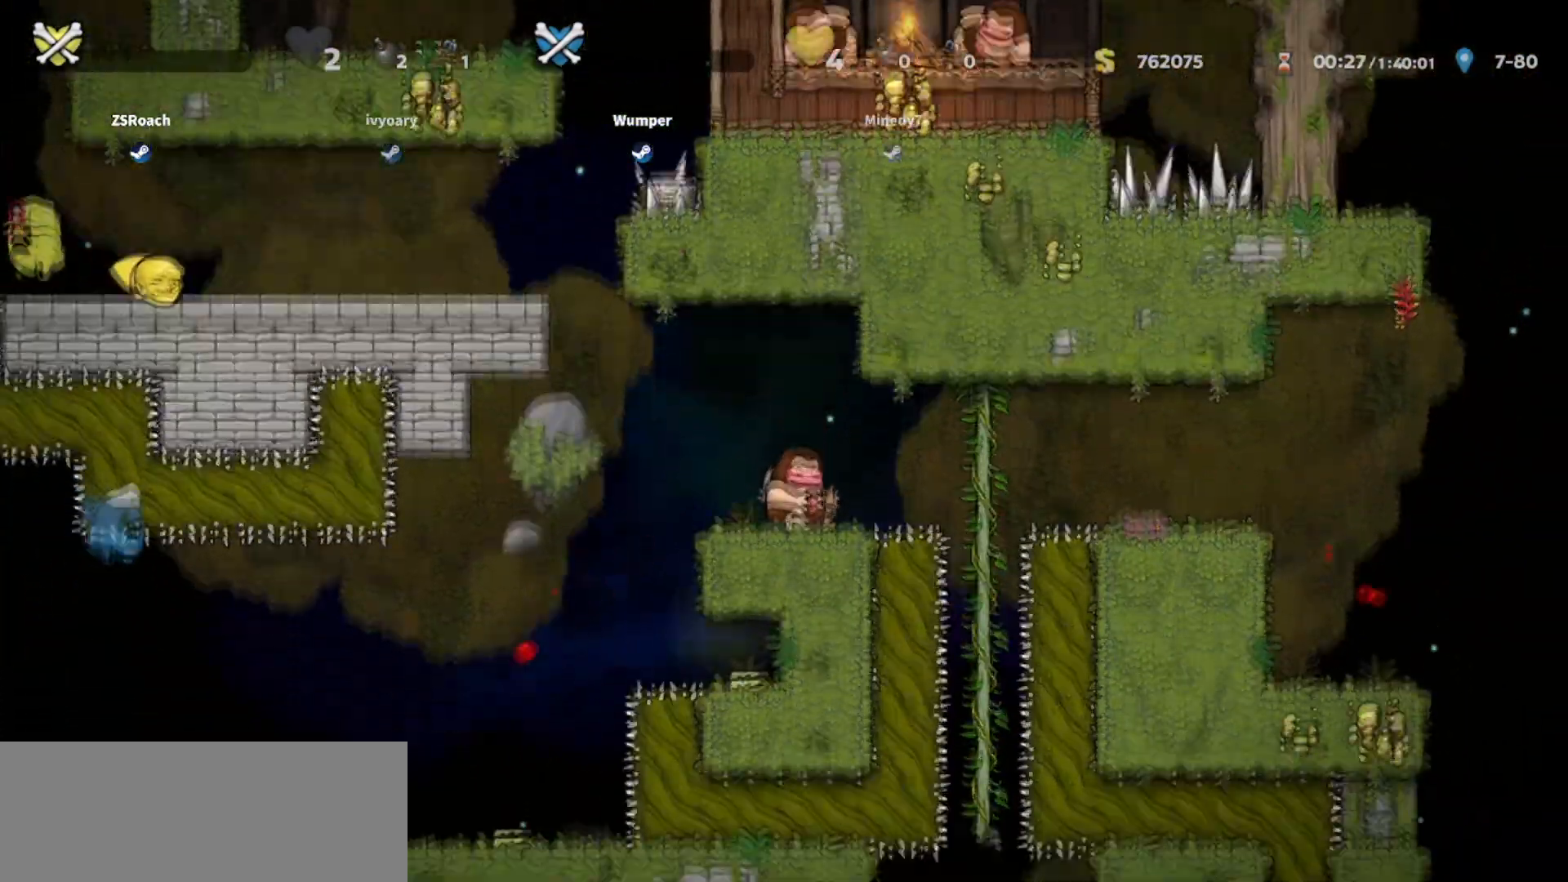
{"keys": ["down"], "events": []}
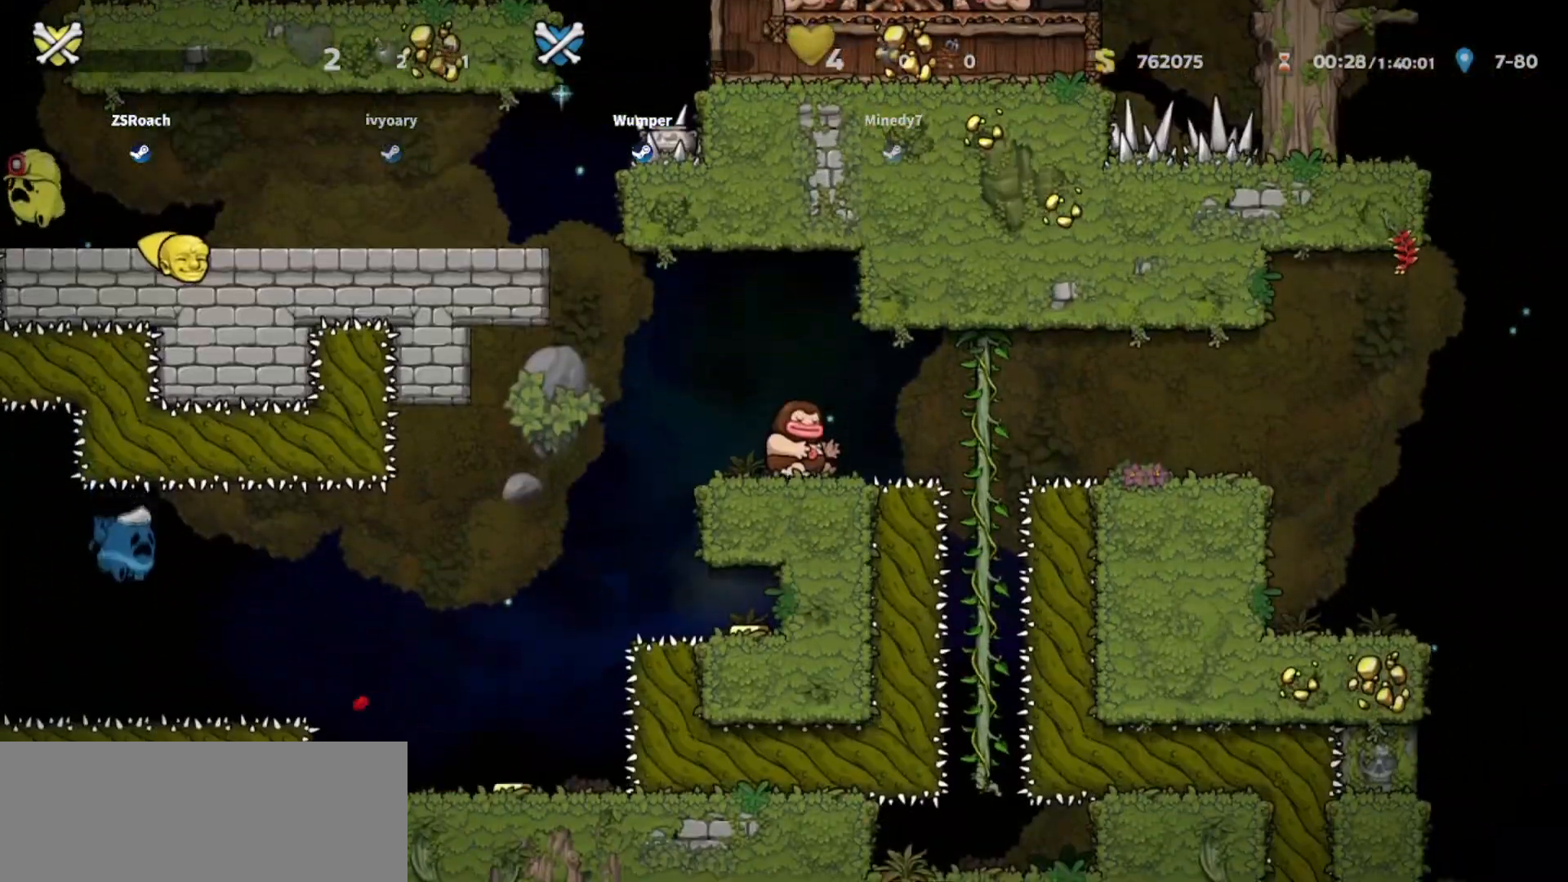
{"keys": ["down"], "events": []}
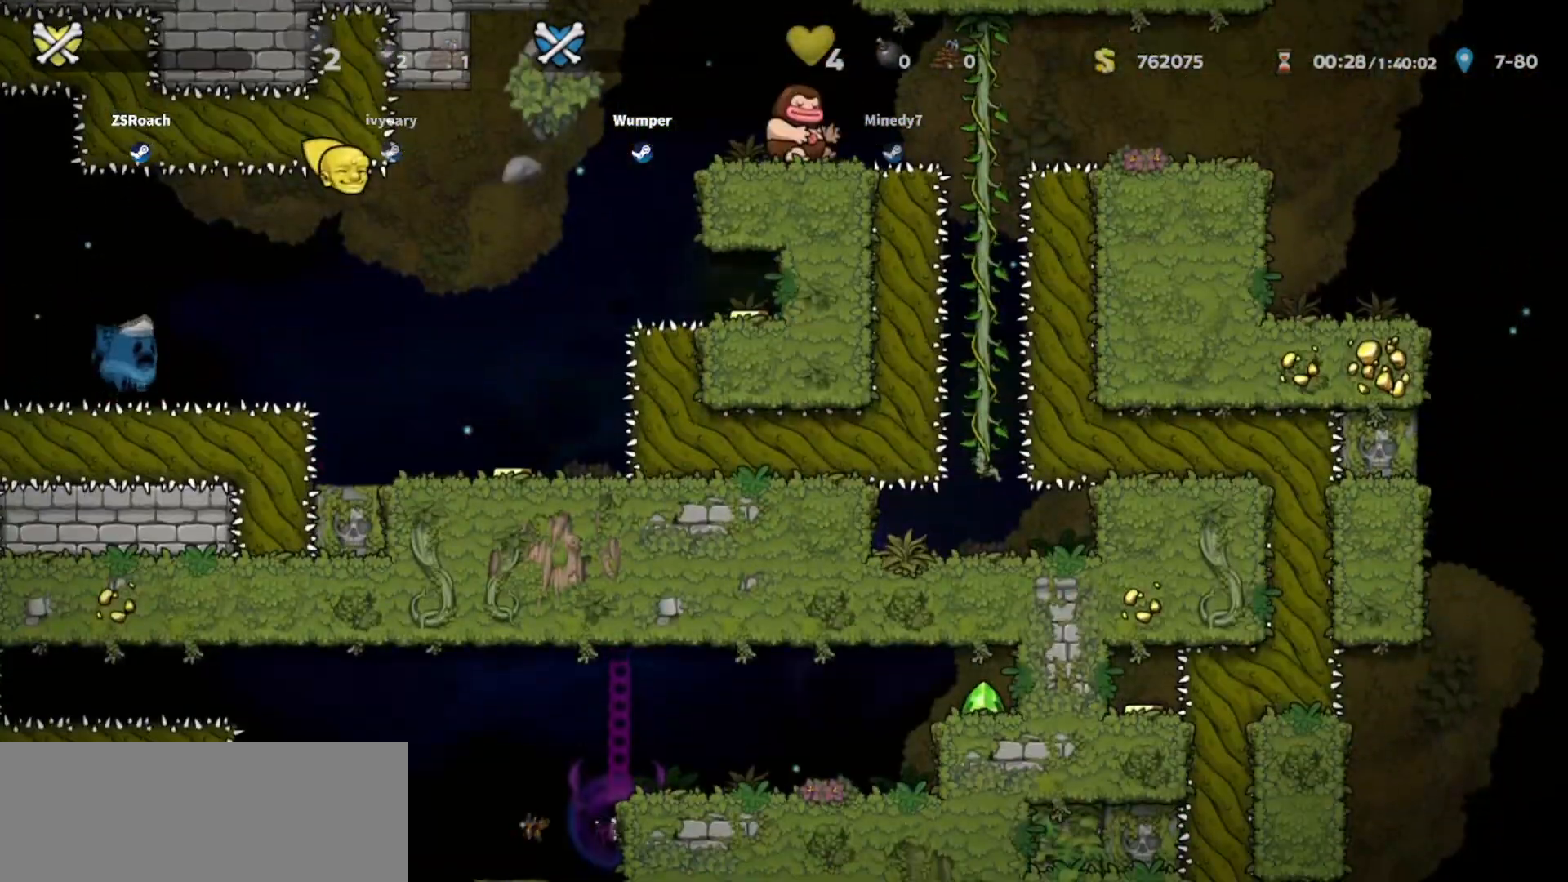
{"keys": ["left"], "events": [[334, "down", "up"], [434, "left", "down"]]}
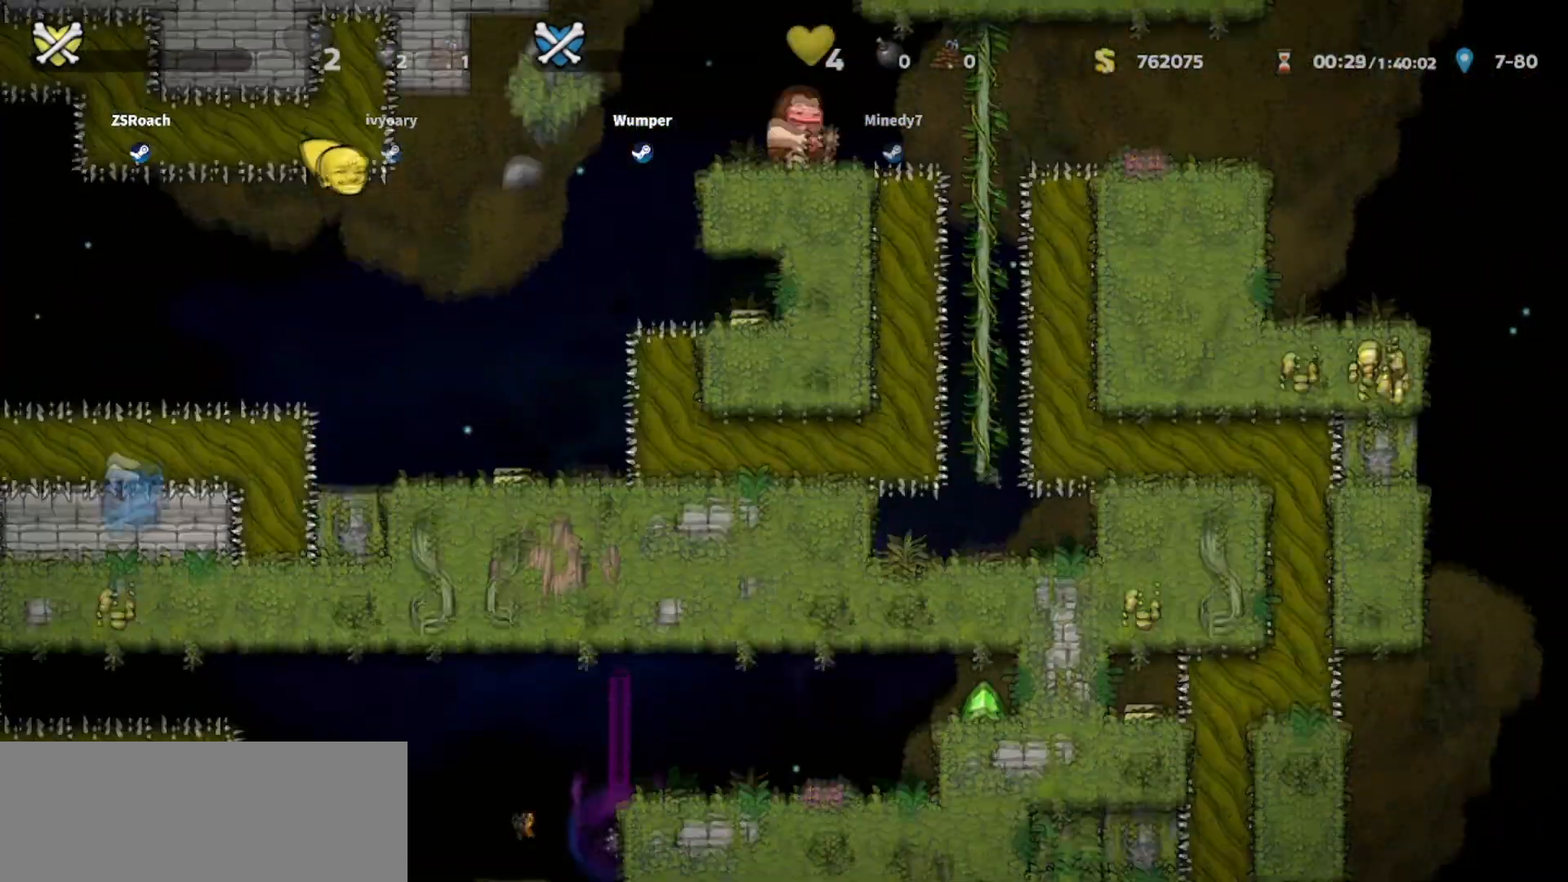
{"keys": [], "events": [[267, "left", "up"]]}
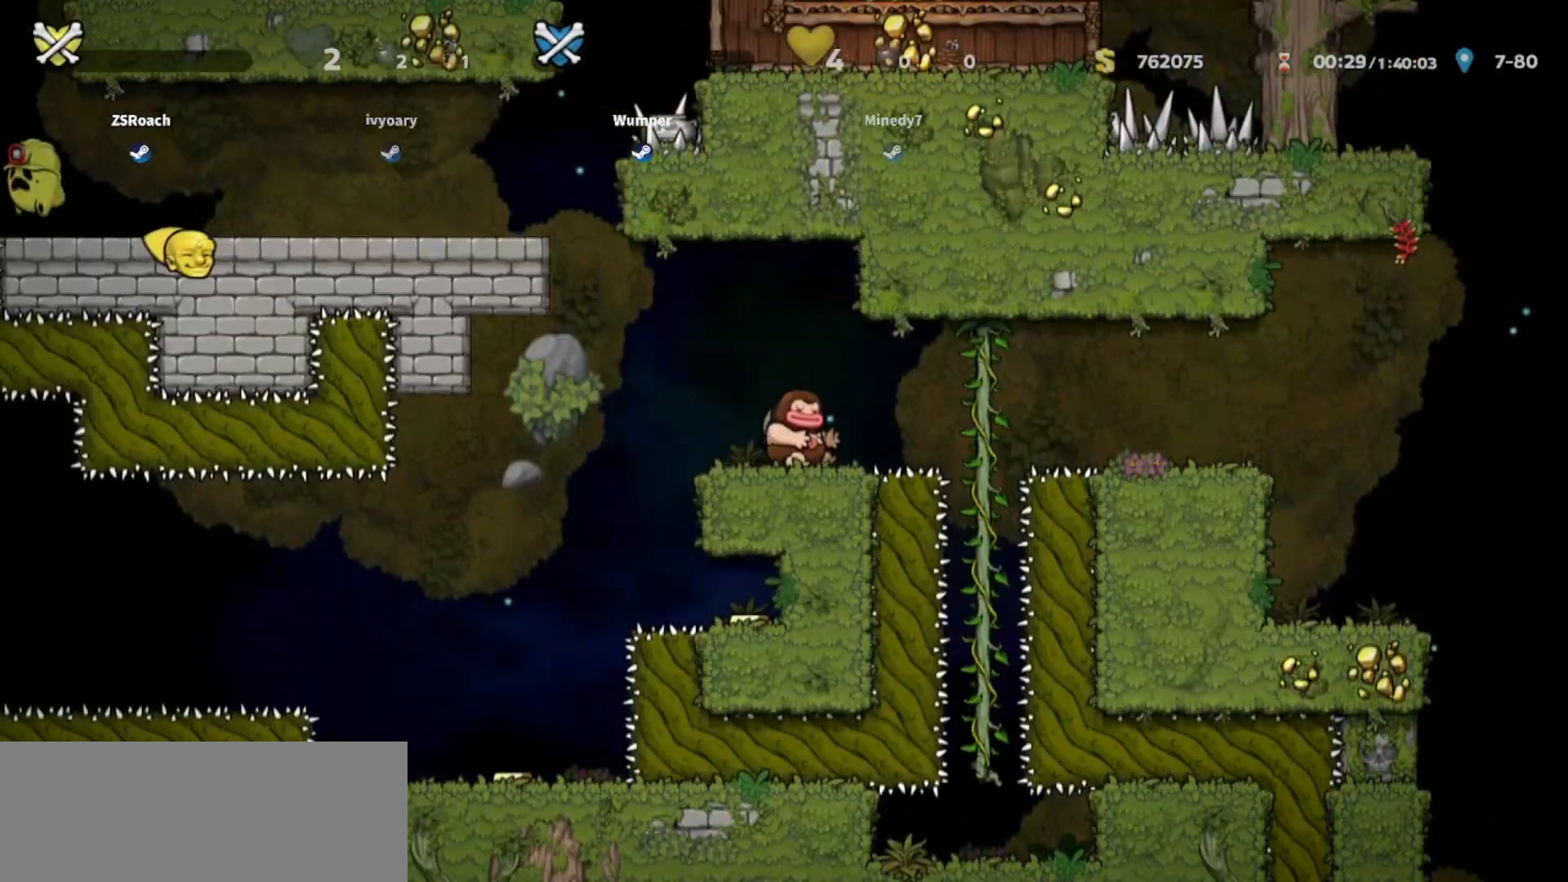
{"keys": [], "events": []}
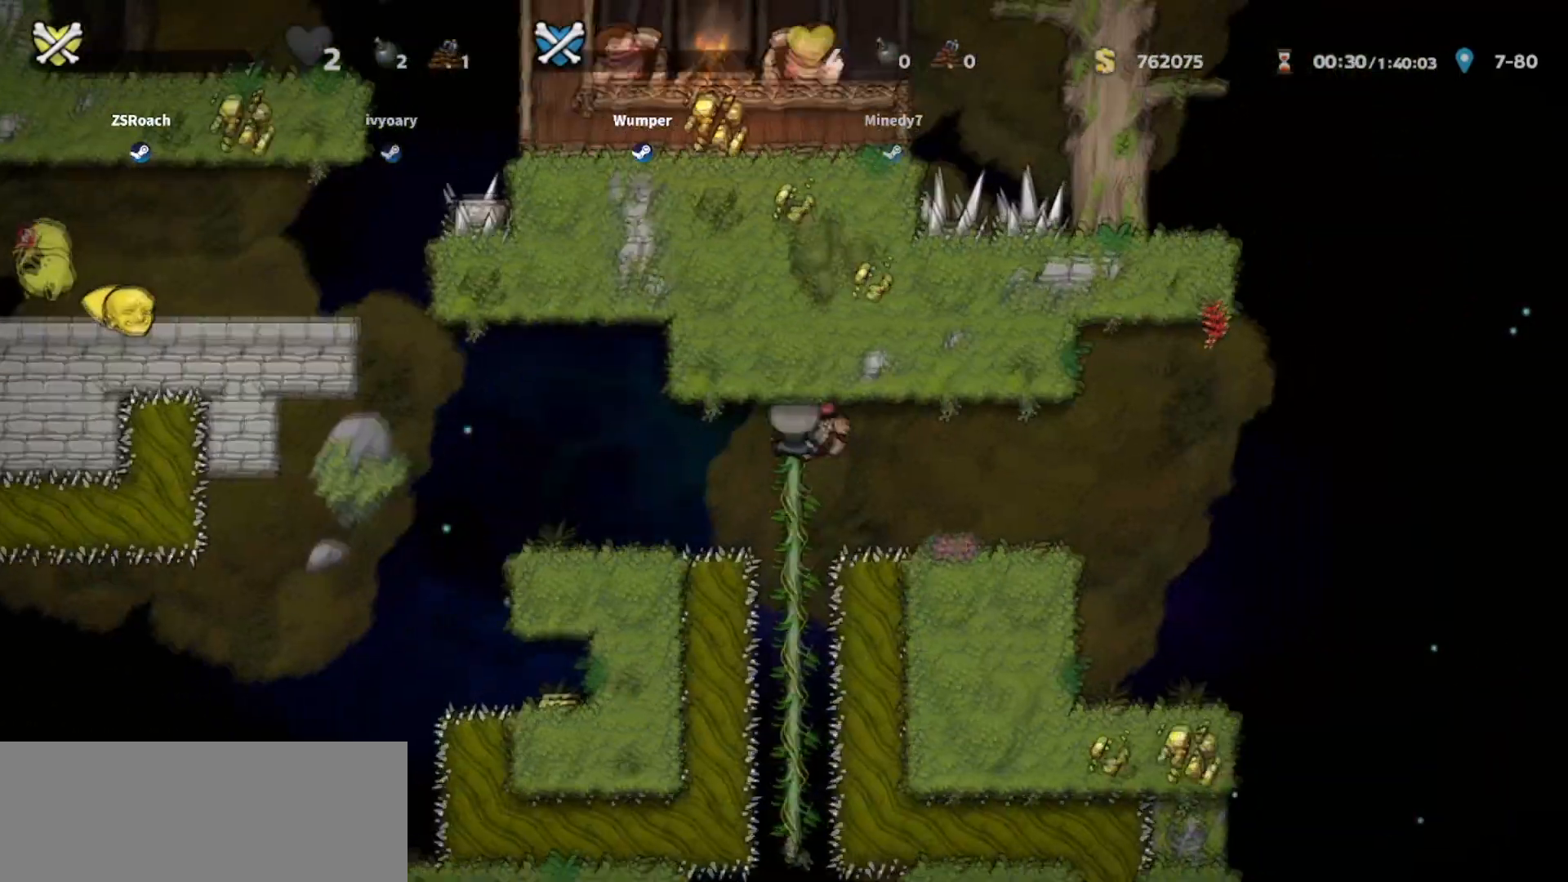
{"keys": [], "events": []}
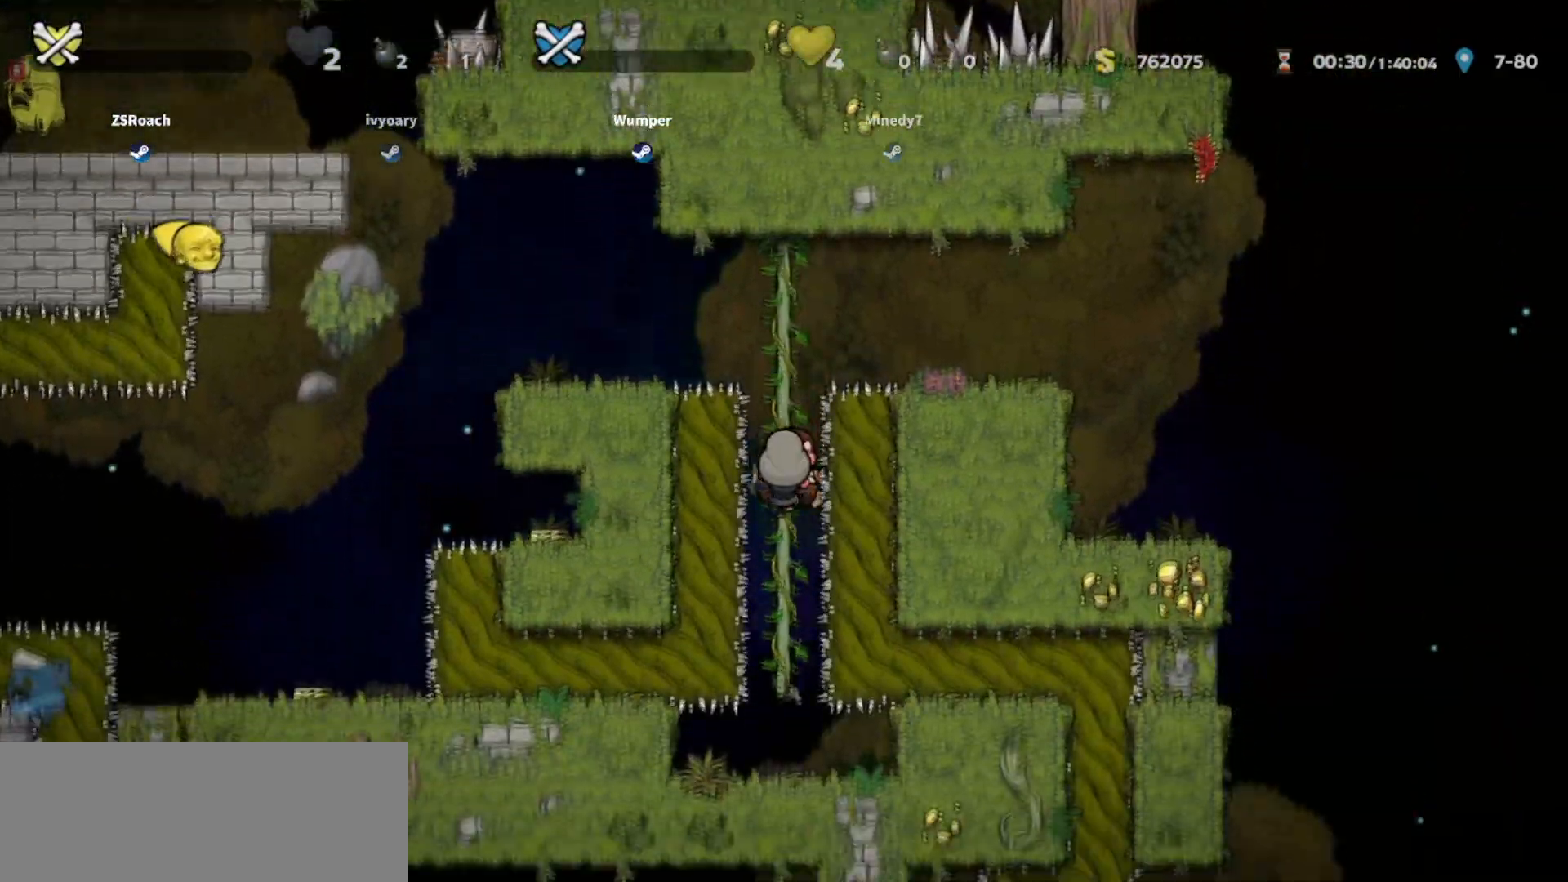
{"keys": [], "events": []}
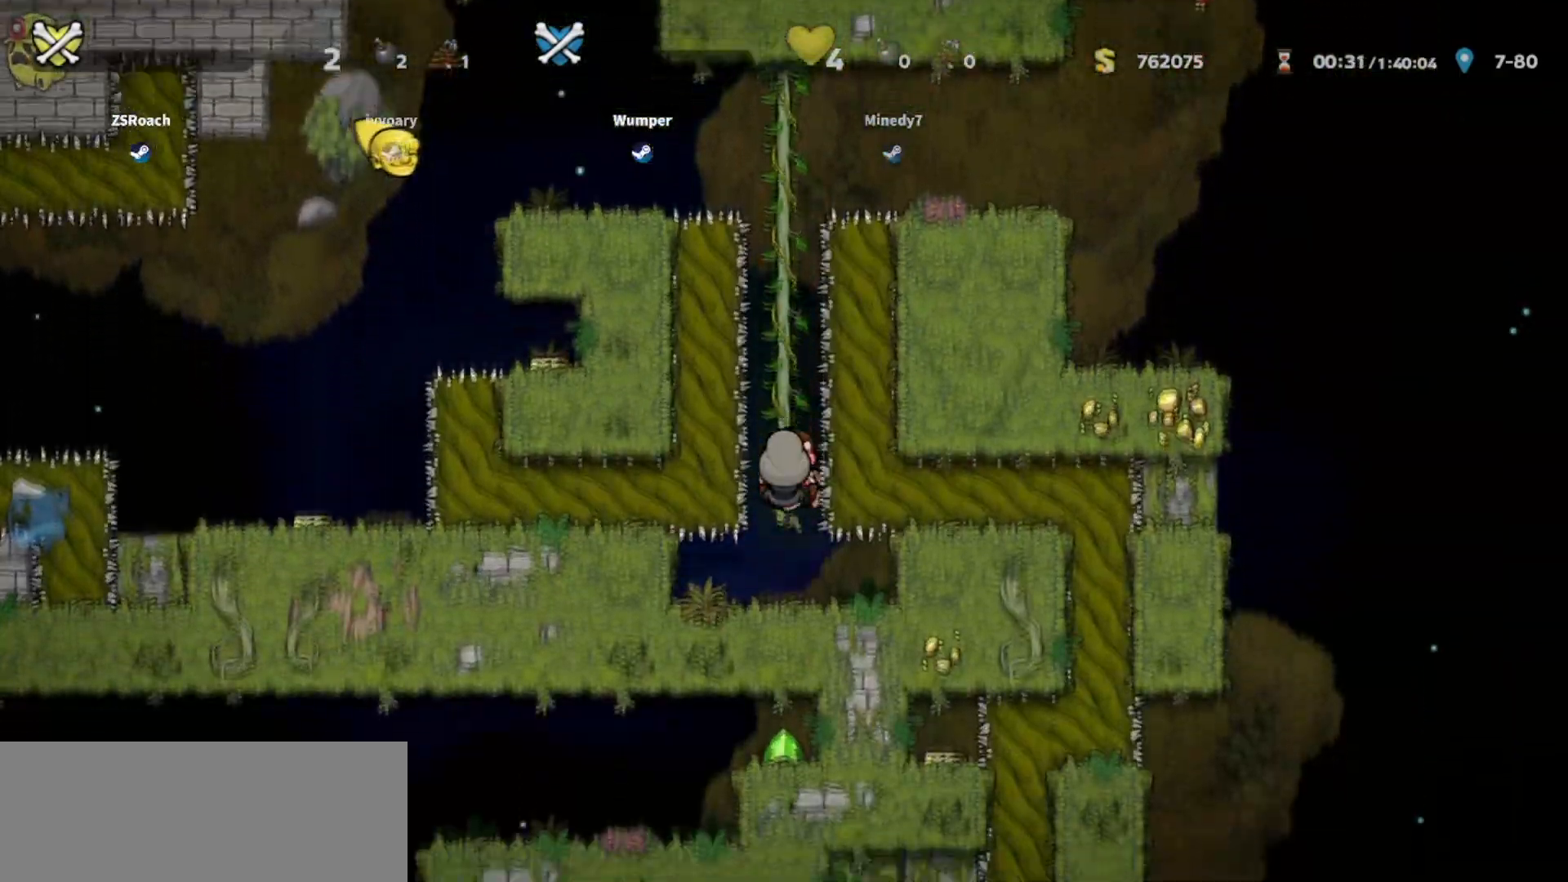
{"keys": [], "events": []}
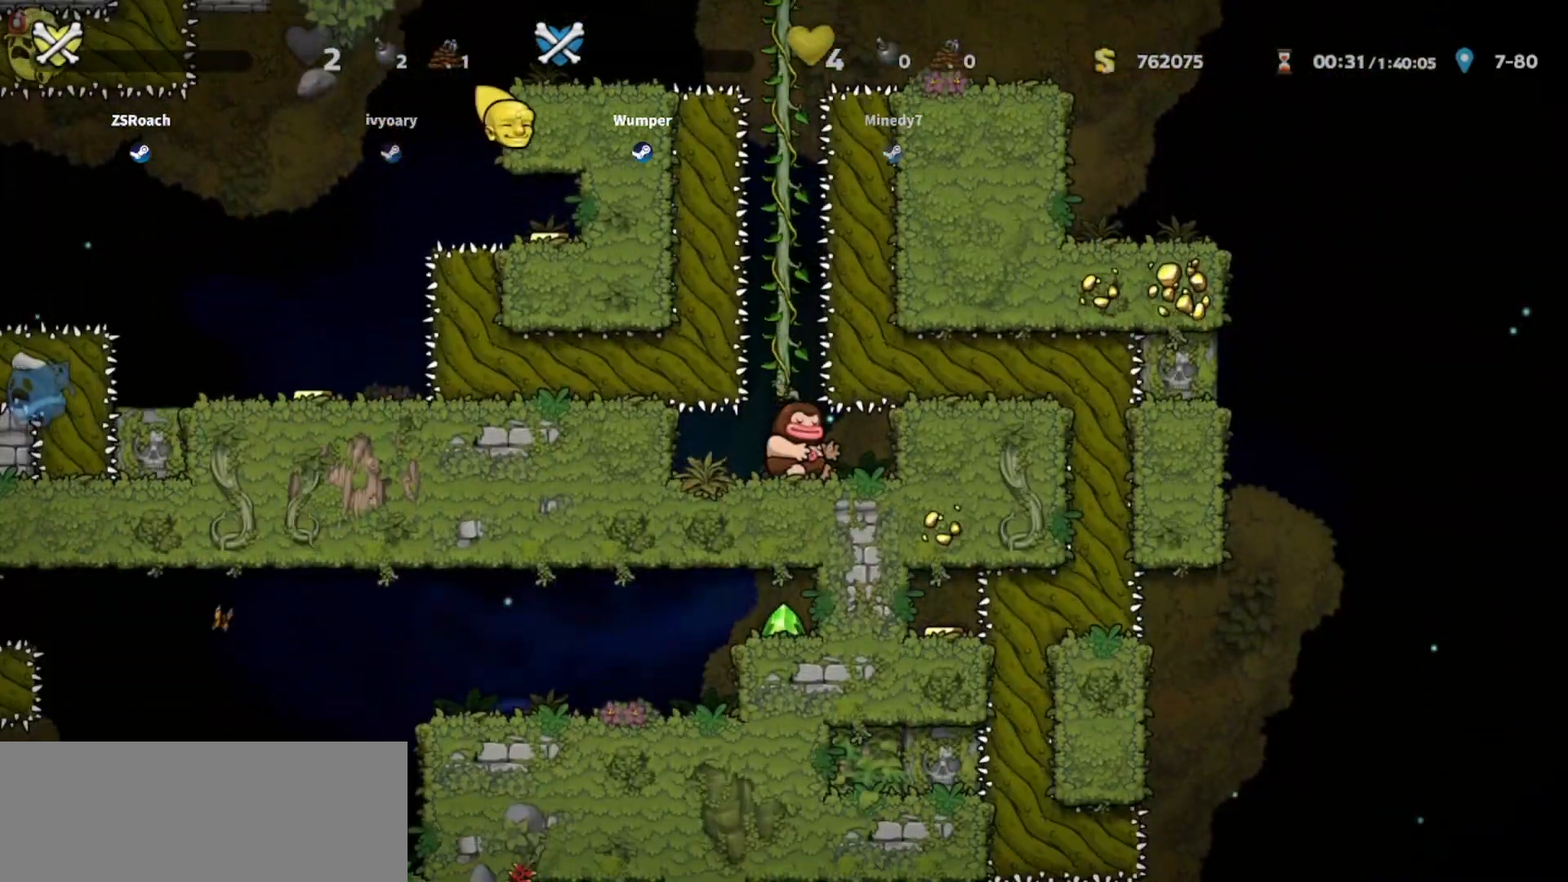
{"keys": [], "events": []}
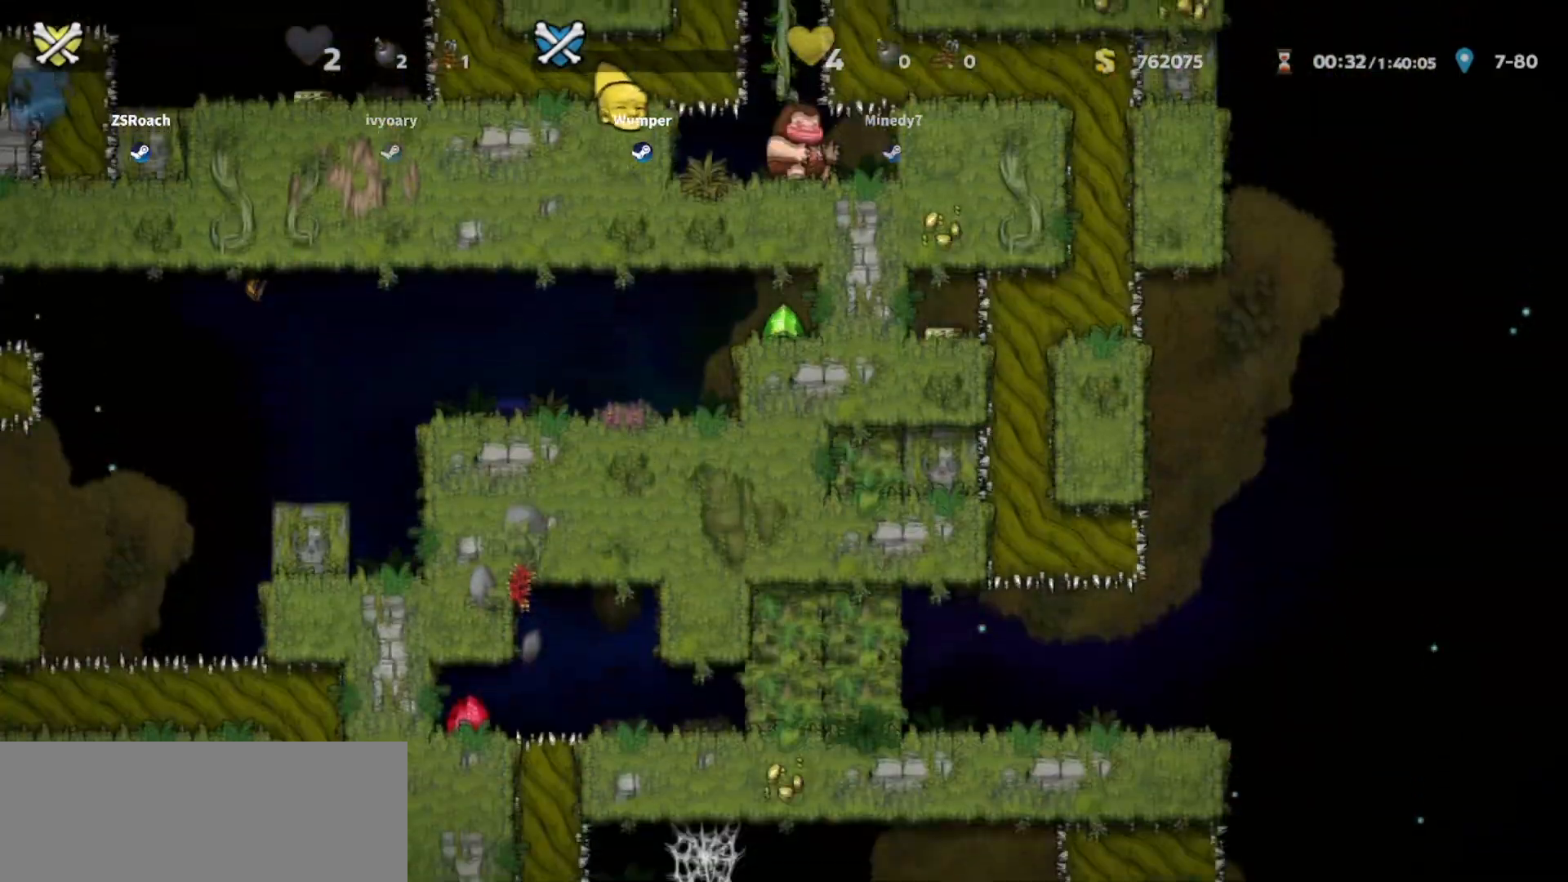
{"keys": [], "events": []}
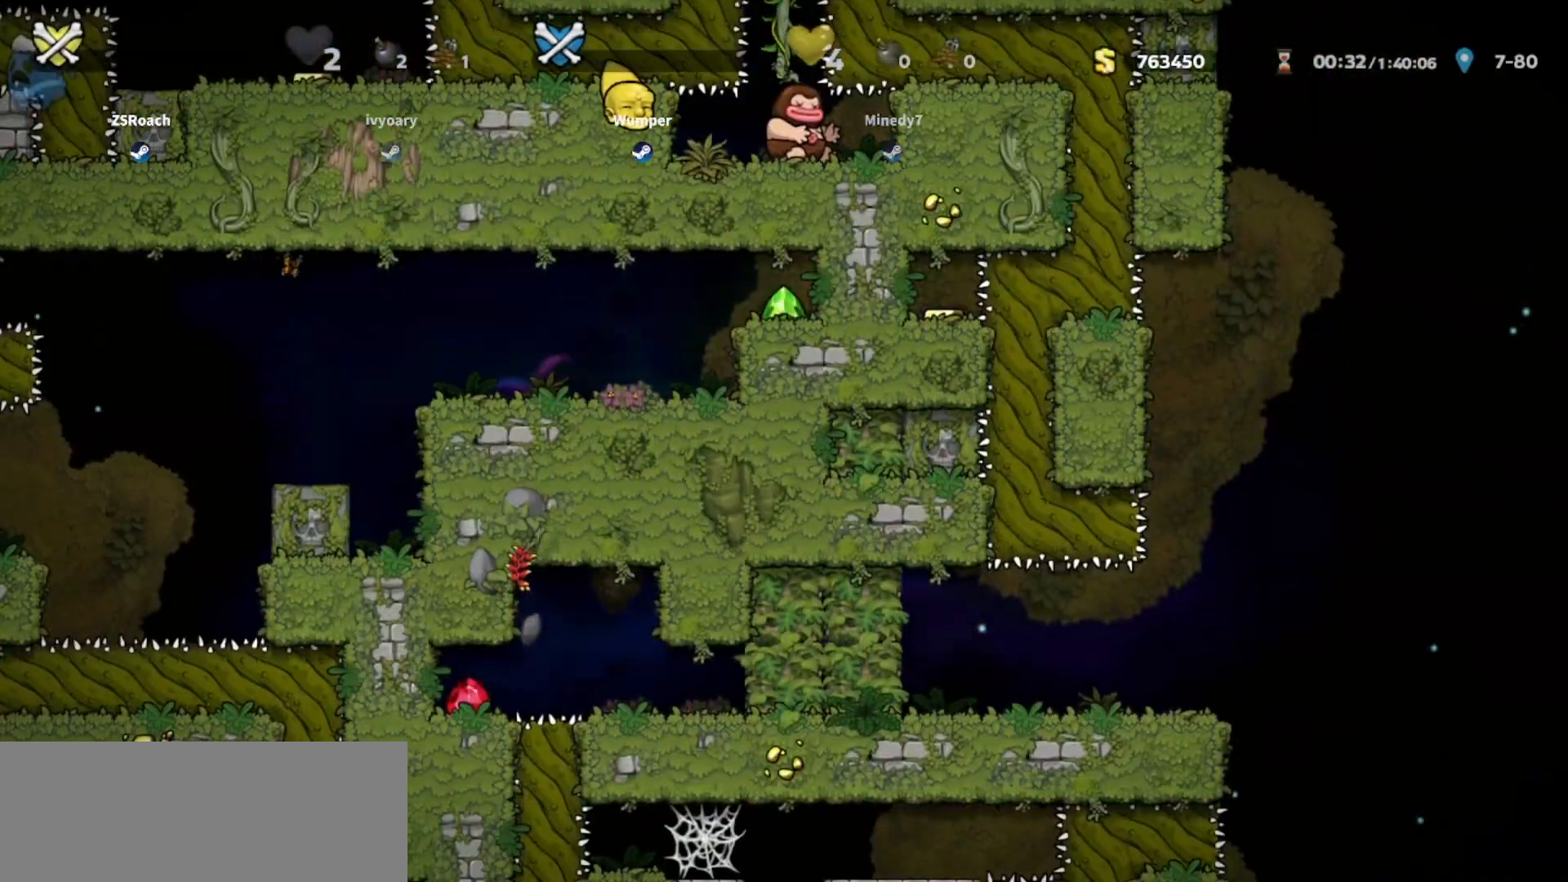
{"keys": ["up"], "events": [[468, "up", "down"]]}
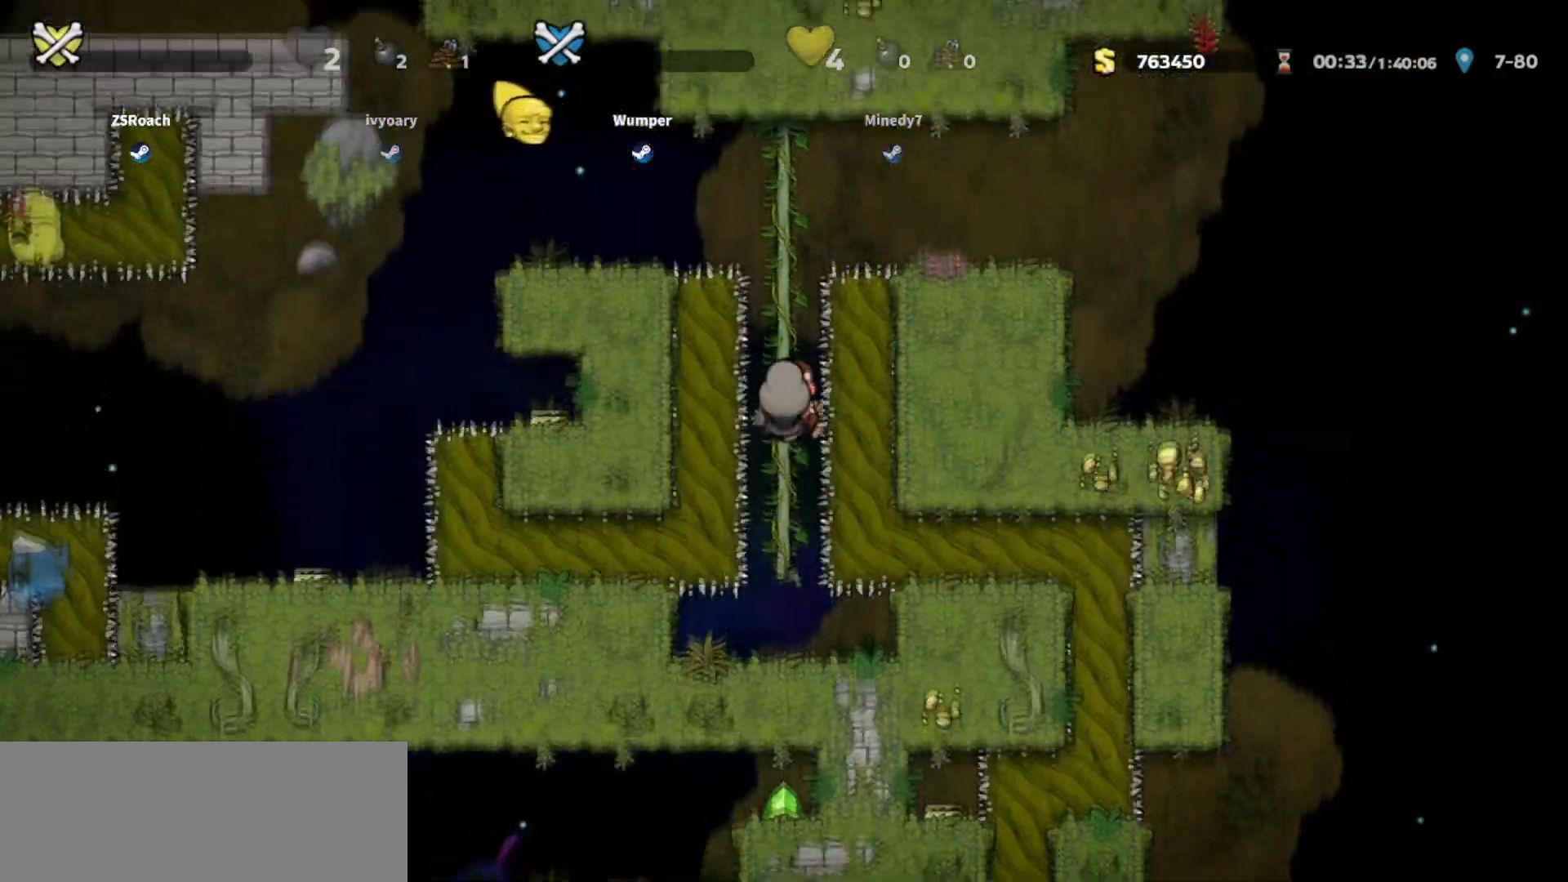
{"keys": ["up"], "events": []}
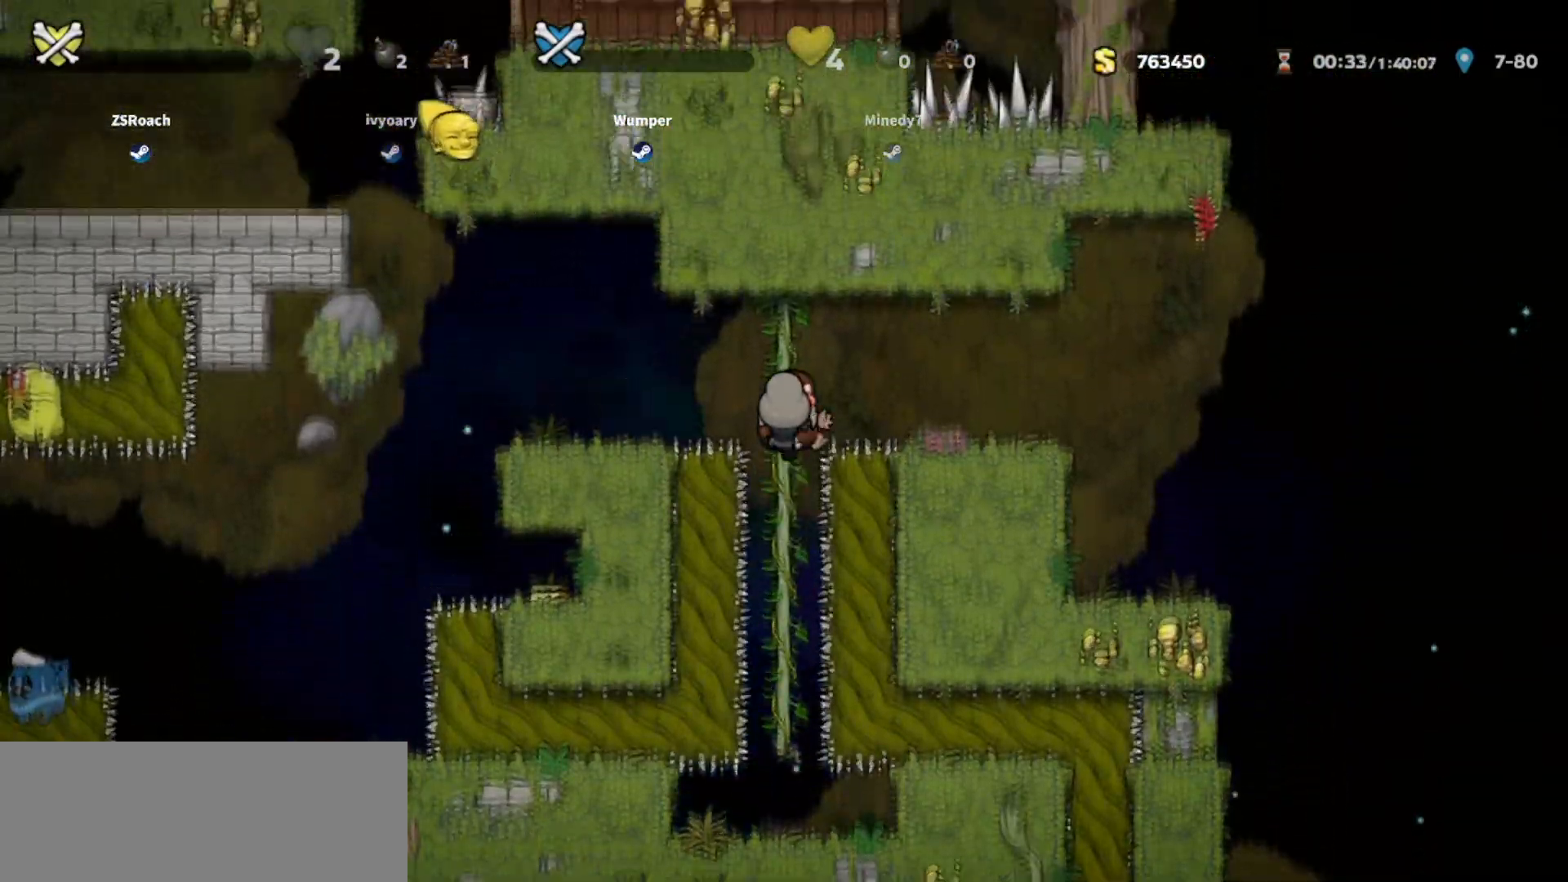
{"keys": ["up"], "events": []}
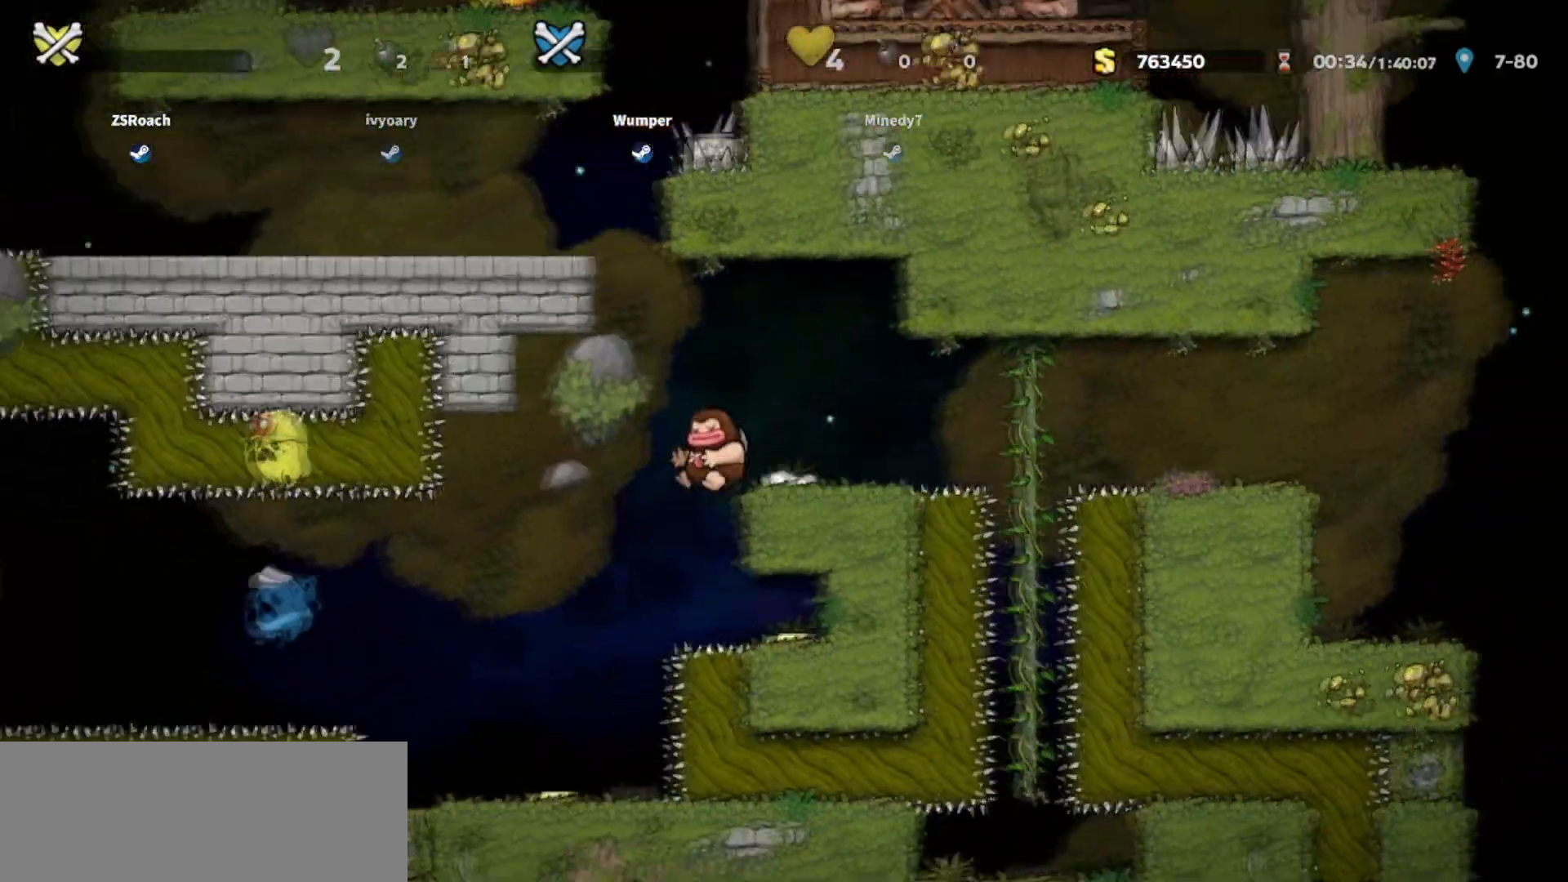
{"keys": ["up"], "events": []}
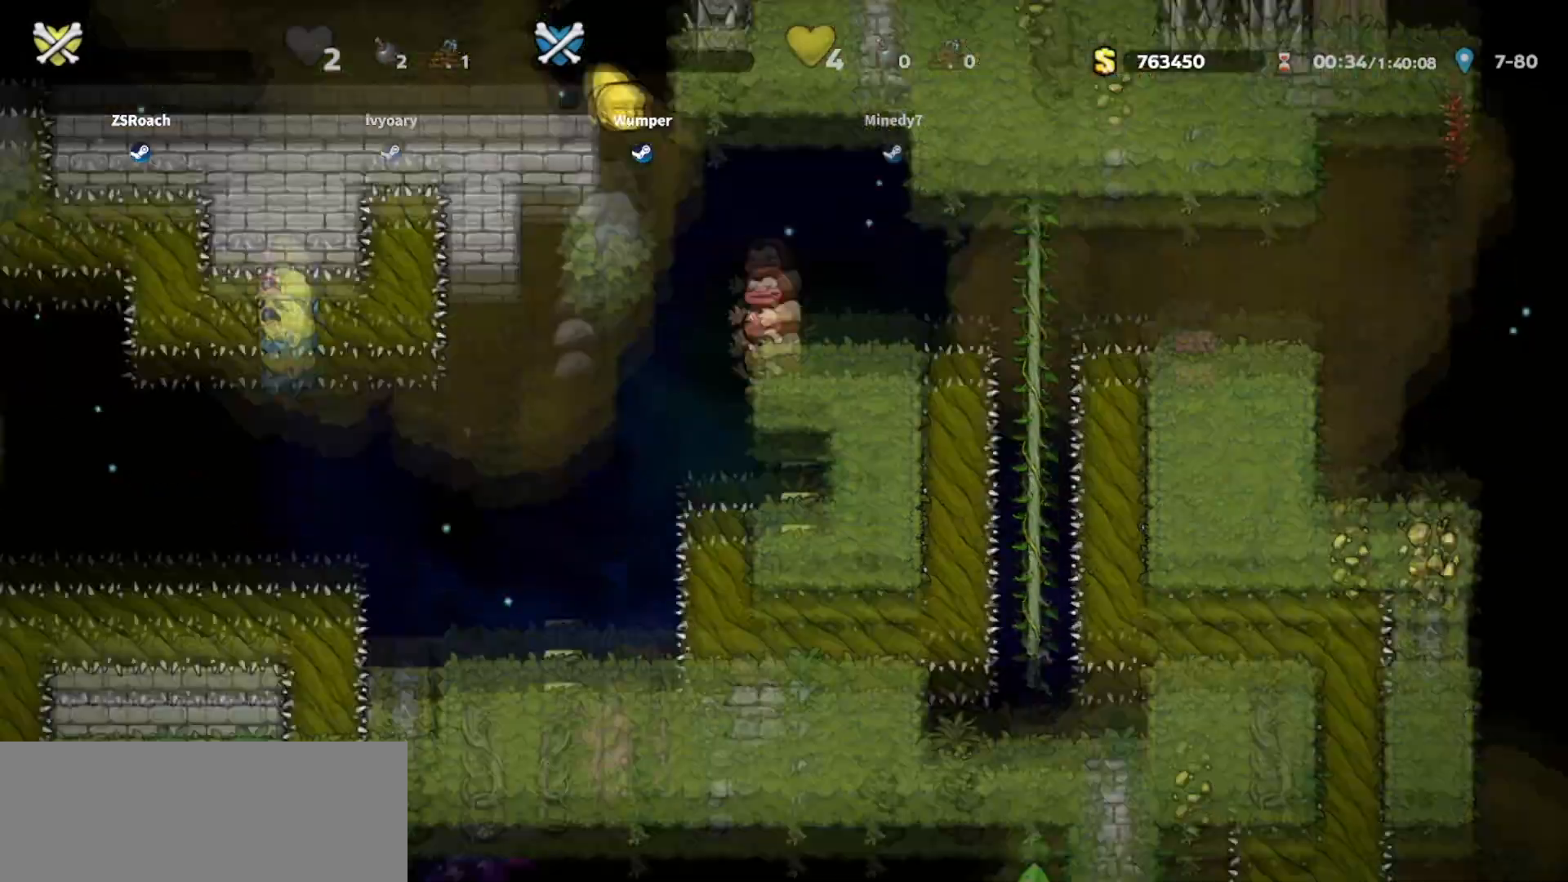
{"keys": ["down", "left"], "events": [[67, "up", "up"], [201, "left", "down"], [434, "down", "down"]]}
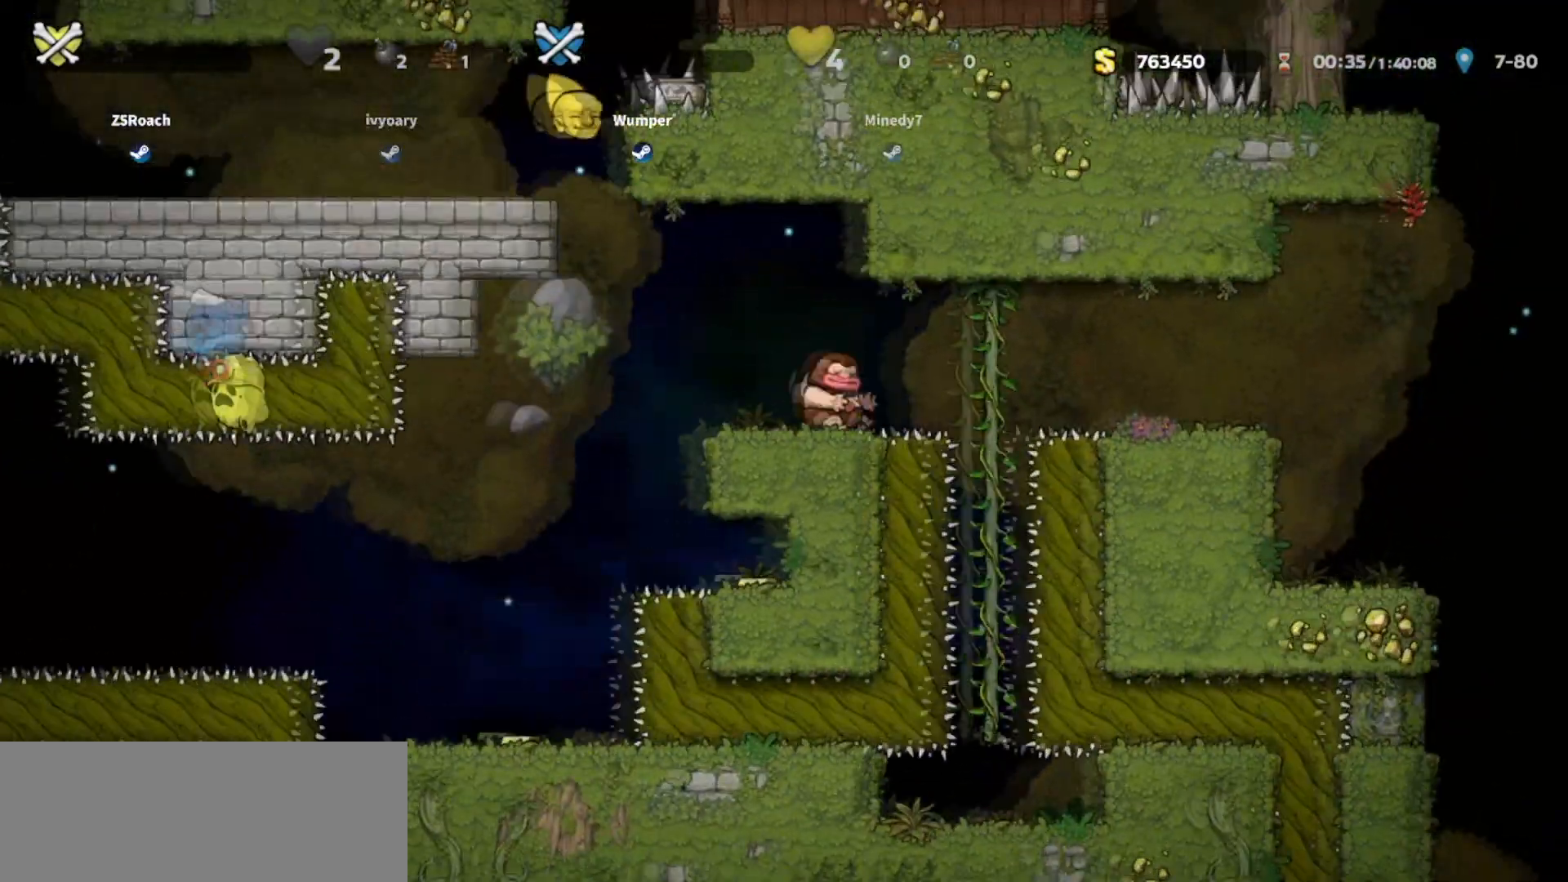
{"keys": ["down"], "events": [[200, "left", "up"]]}
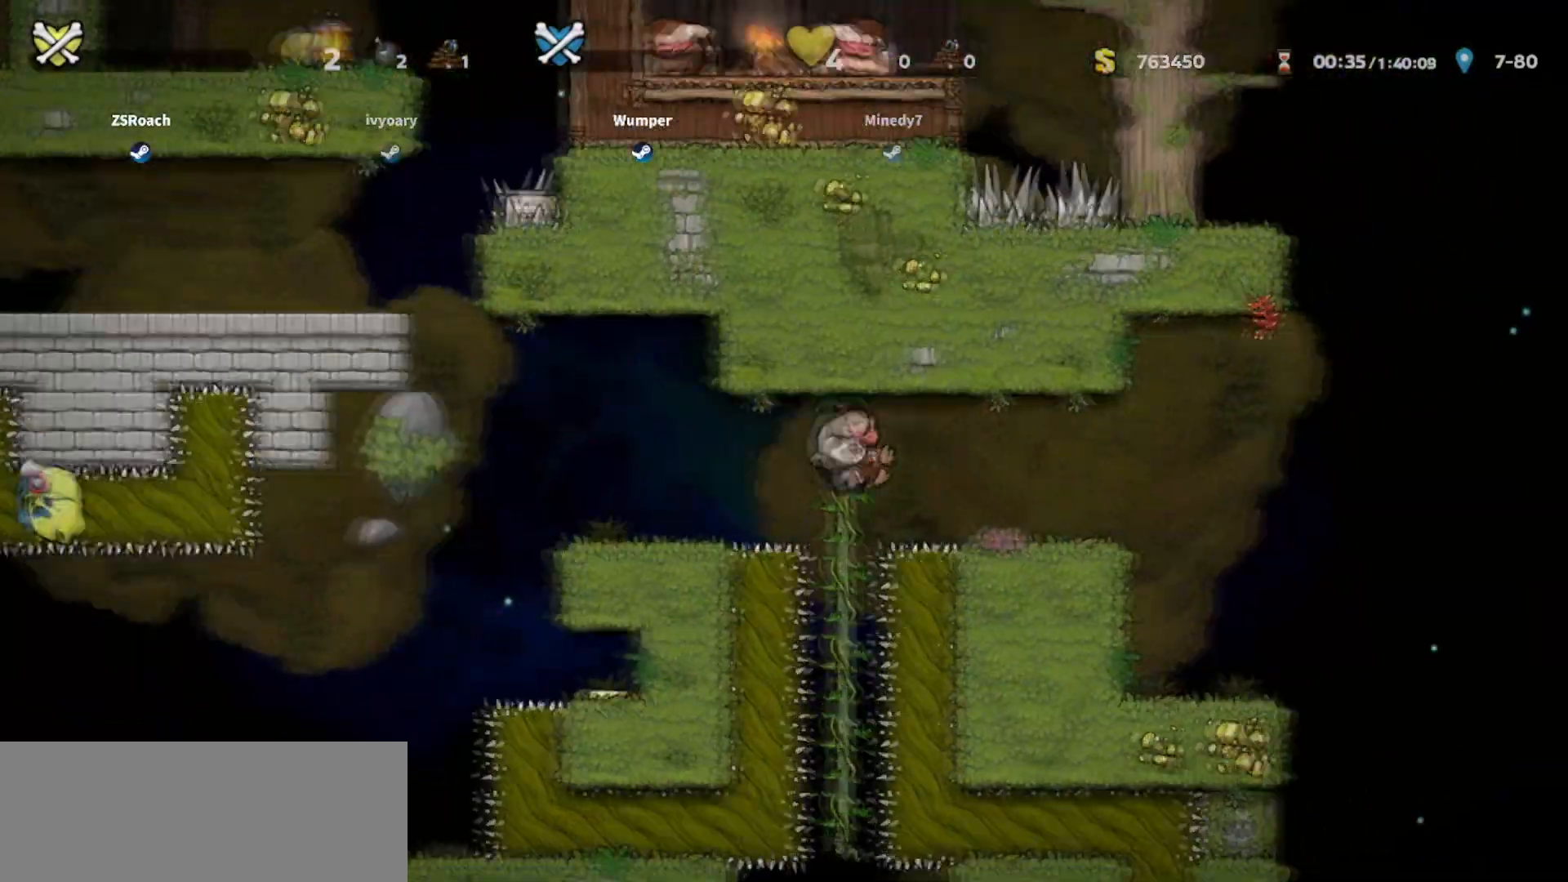
{"keys": [], "events": [[234, "down", "up"]]}
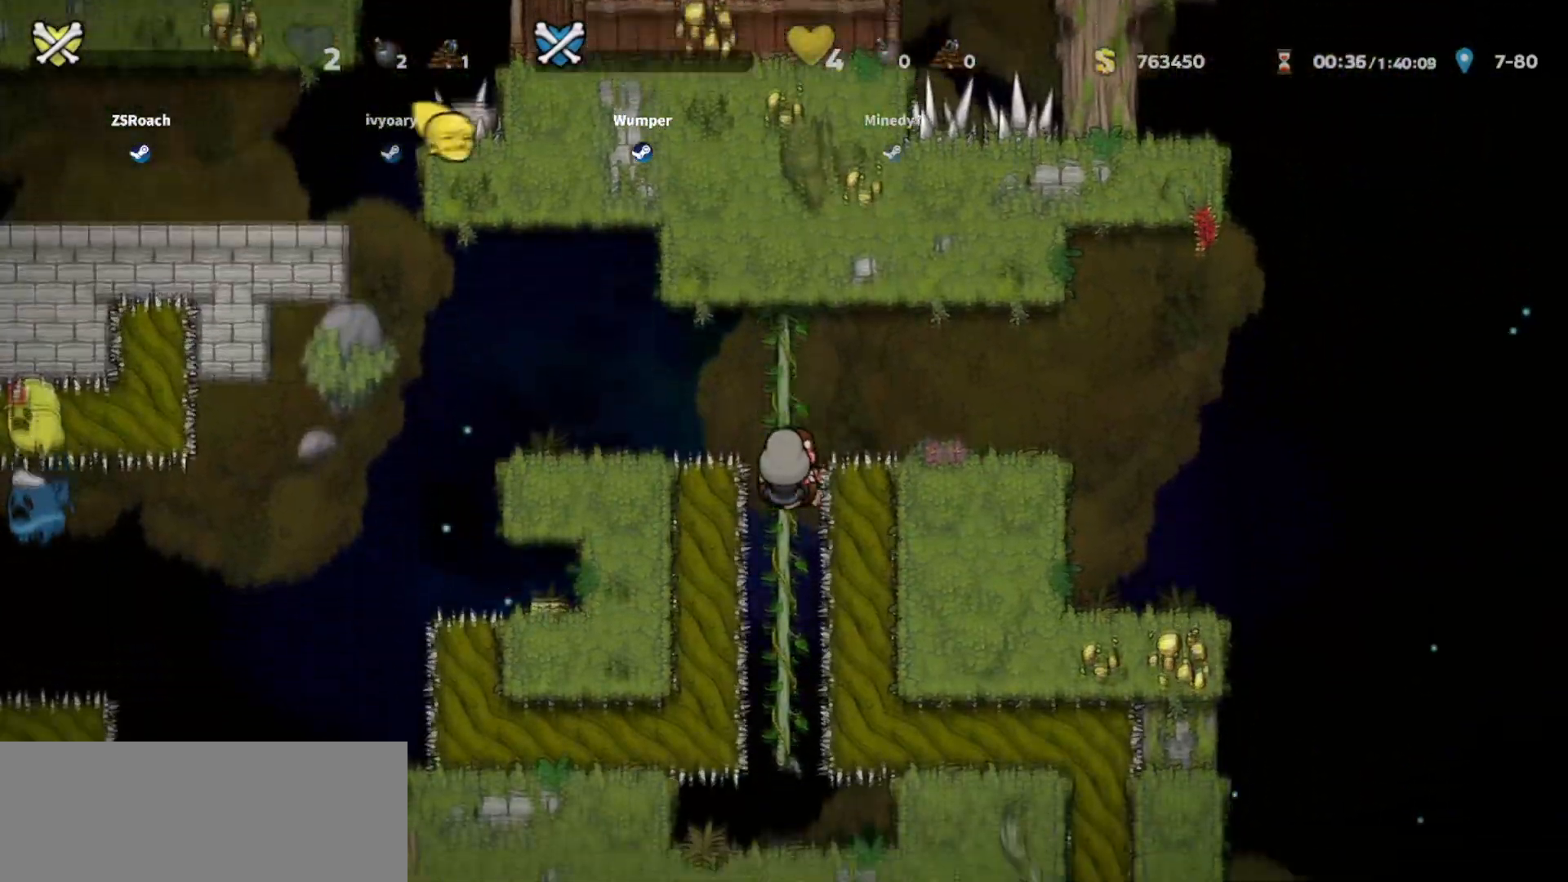
{"keys": [], "events": []}
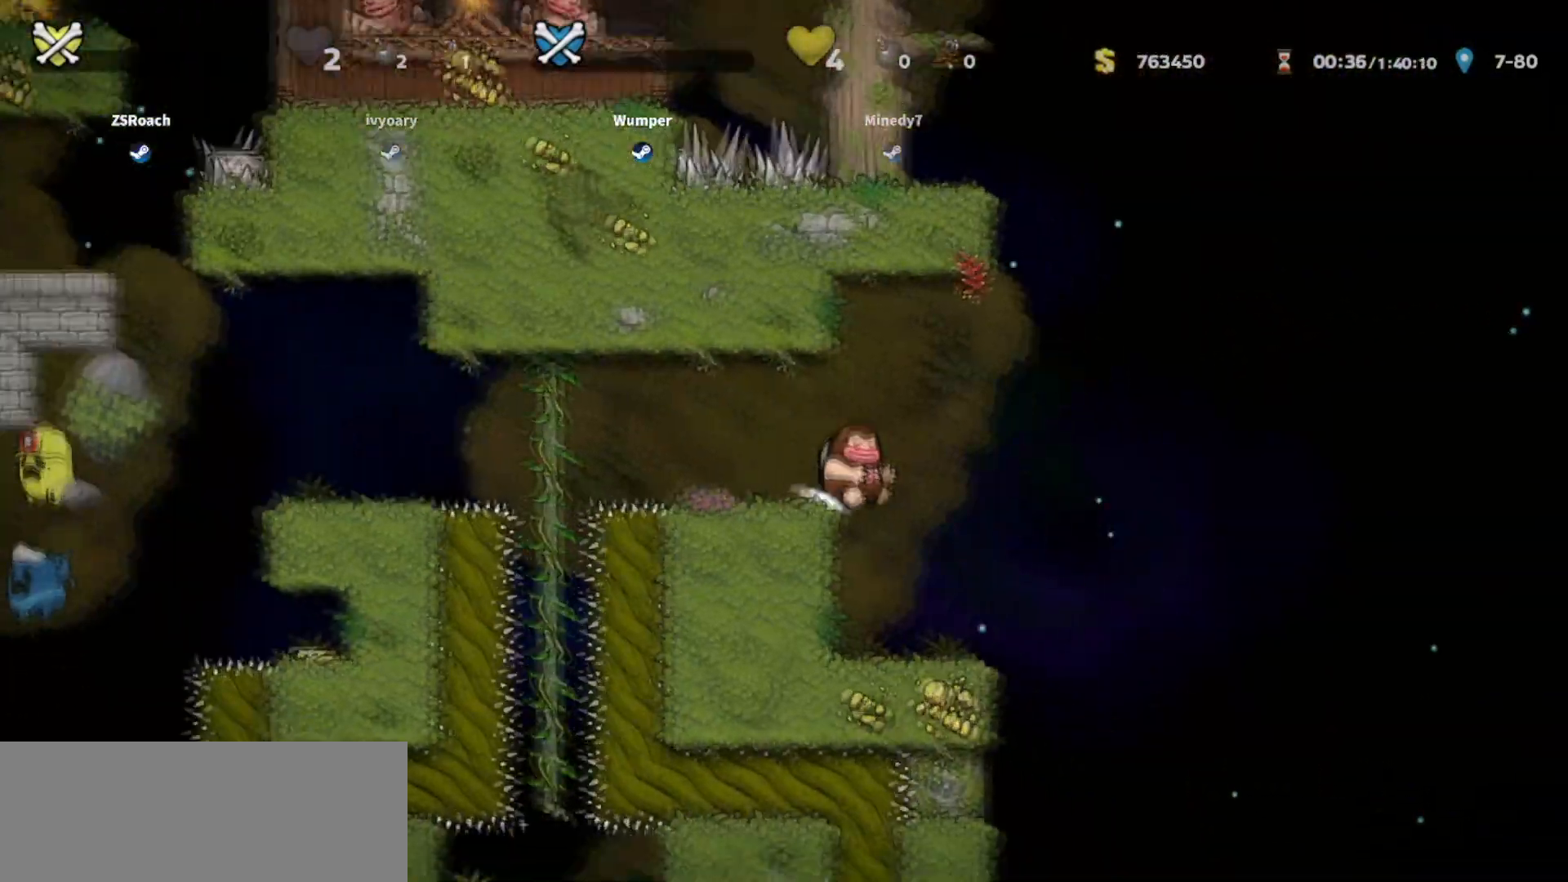
{"keys": [], "events": []}